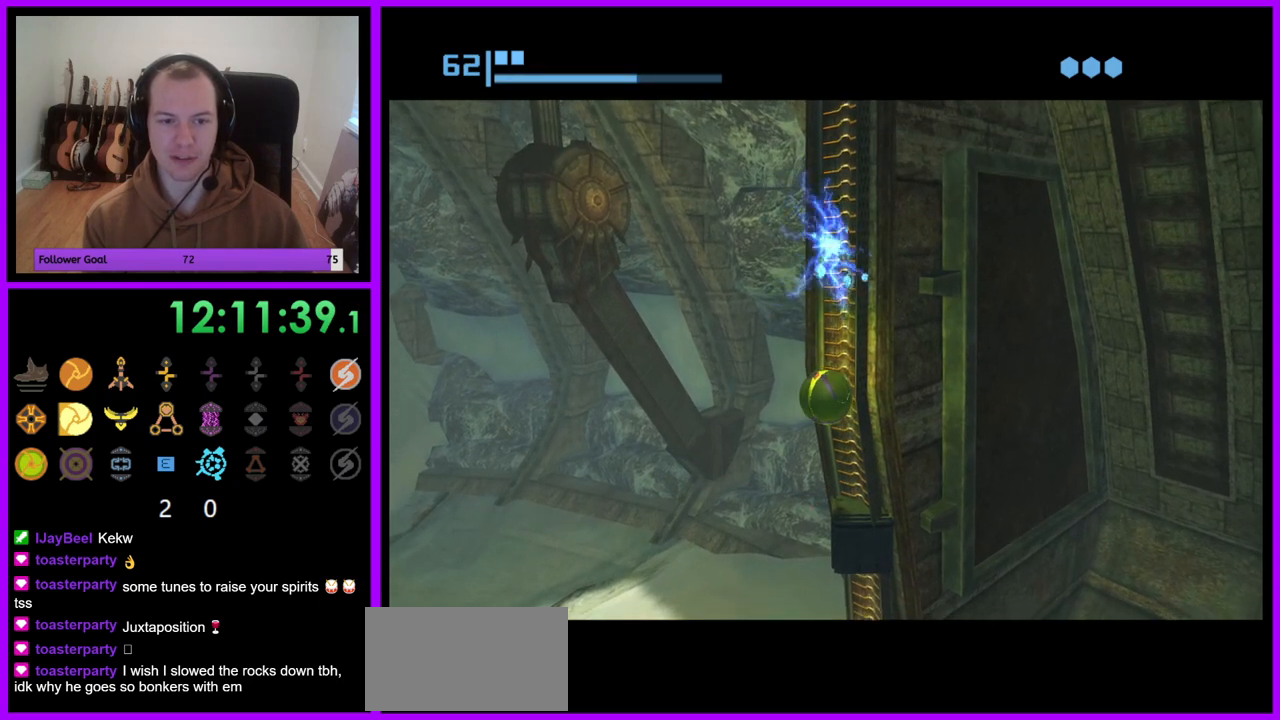
Gameplay with a controller (Nintendo layout); each line is a JSON object with the inputs held at the frame after it. "events" lists button and stick changes between this image and that frame as [ms after this image, input, new state], when the widget could be followed in between. Not read: L3 R3.
{"buttons": ["R1"], "left_stick": "center", "right_stick": "center", "events": []}
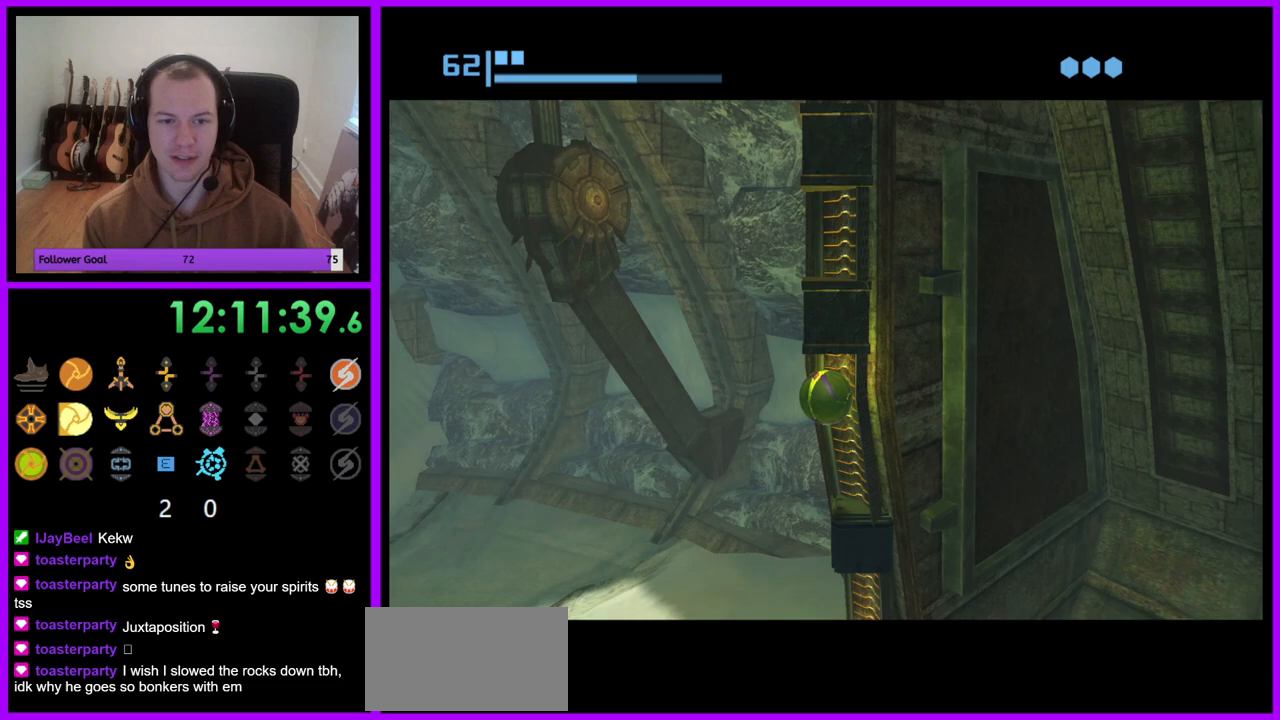
{"buttons": ["R1"], "left_stick": "center", "right_stick": "center", "events": [[50, "left_stick", "up"], [367, "left_stick", "center"]]}
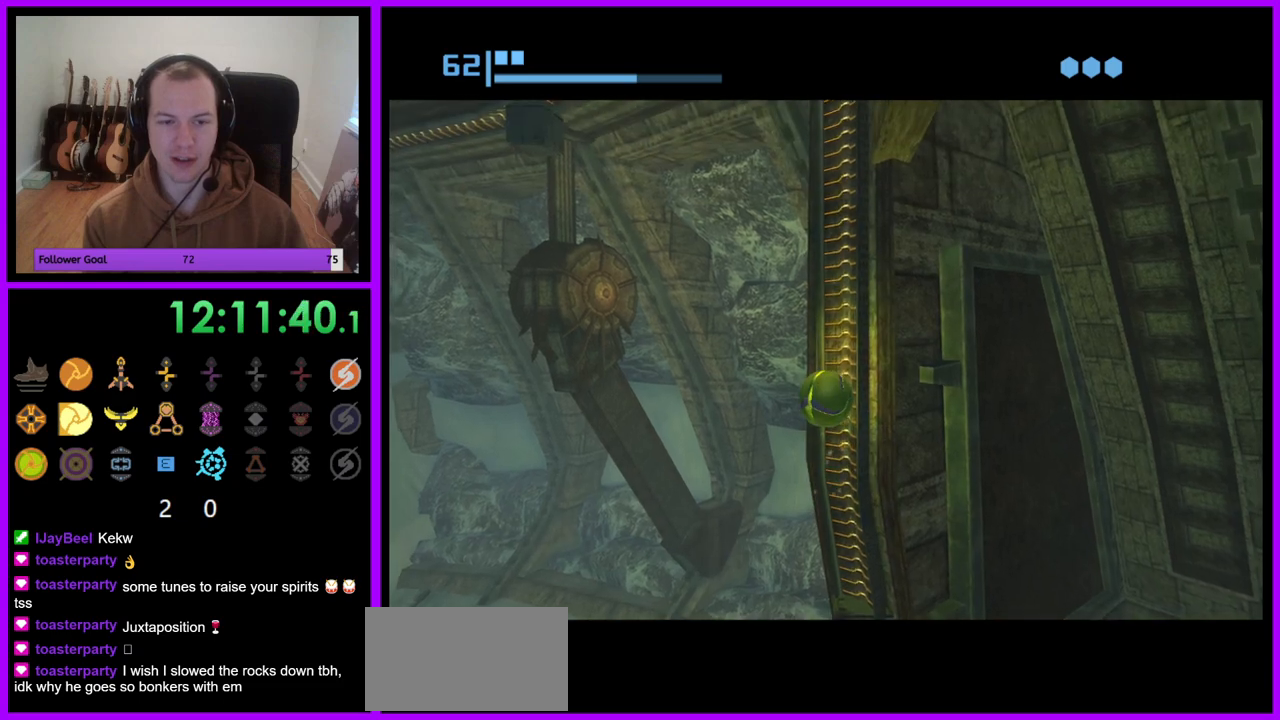
{"buttons": ["R1"], "left_stick": "up", "right_stick": "center", "events": [[400, "left_stick", "up"]]}
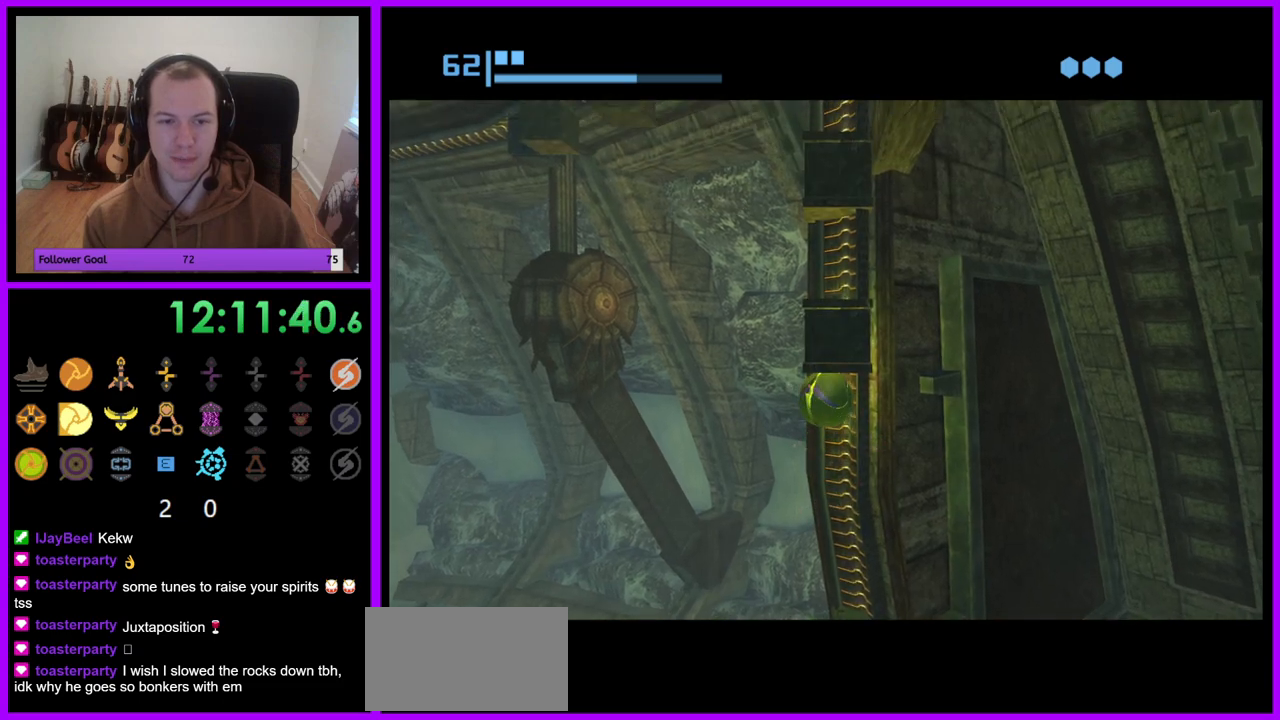
{"buttons": ["R1"], "left_stick": "up", "right_stick": "center", "events": [[67, "left_stick", "center"], [283, "left_stick", "up"]]}
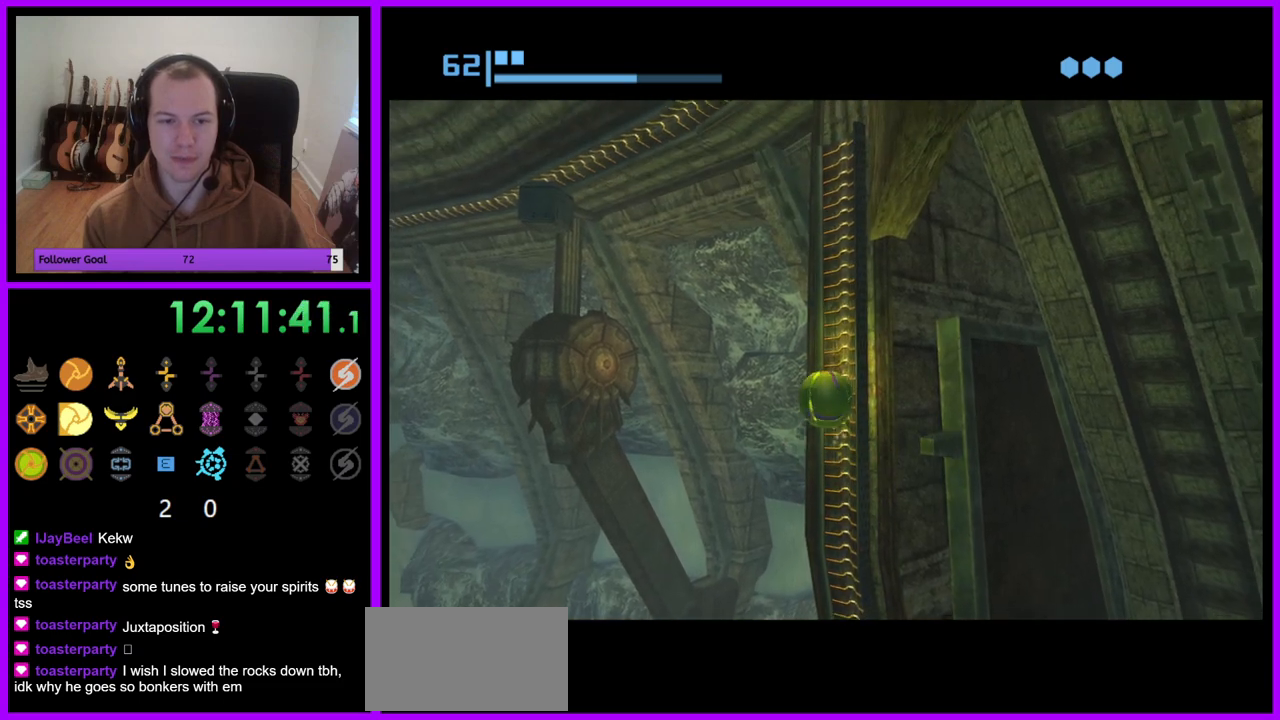
{"buttons": ["R1"], "left_stick": "center", "right_stick": "center", "events": [[17, "left_stick", "center"]]}
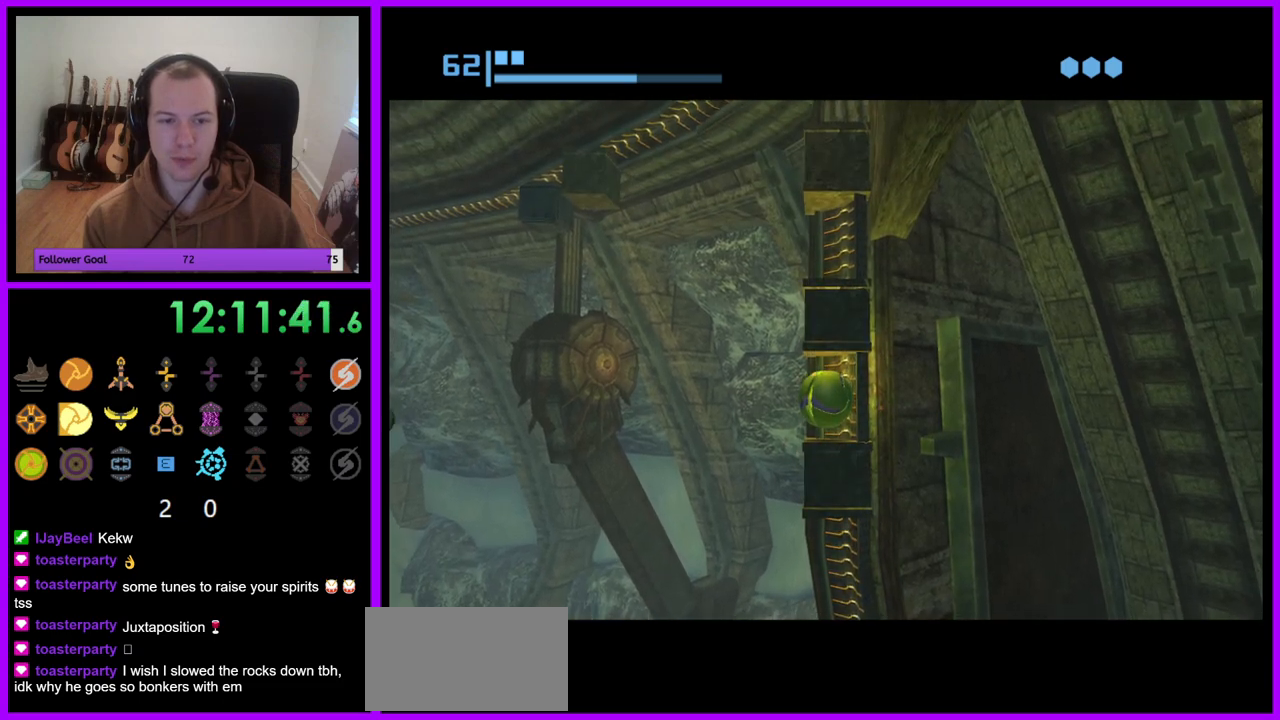
{"buttons": ["R1"], "left_stick": "center", "right_stick": "center", "events": [[167, "left_stick", "up"], [417, "left_stick", "center"]]}
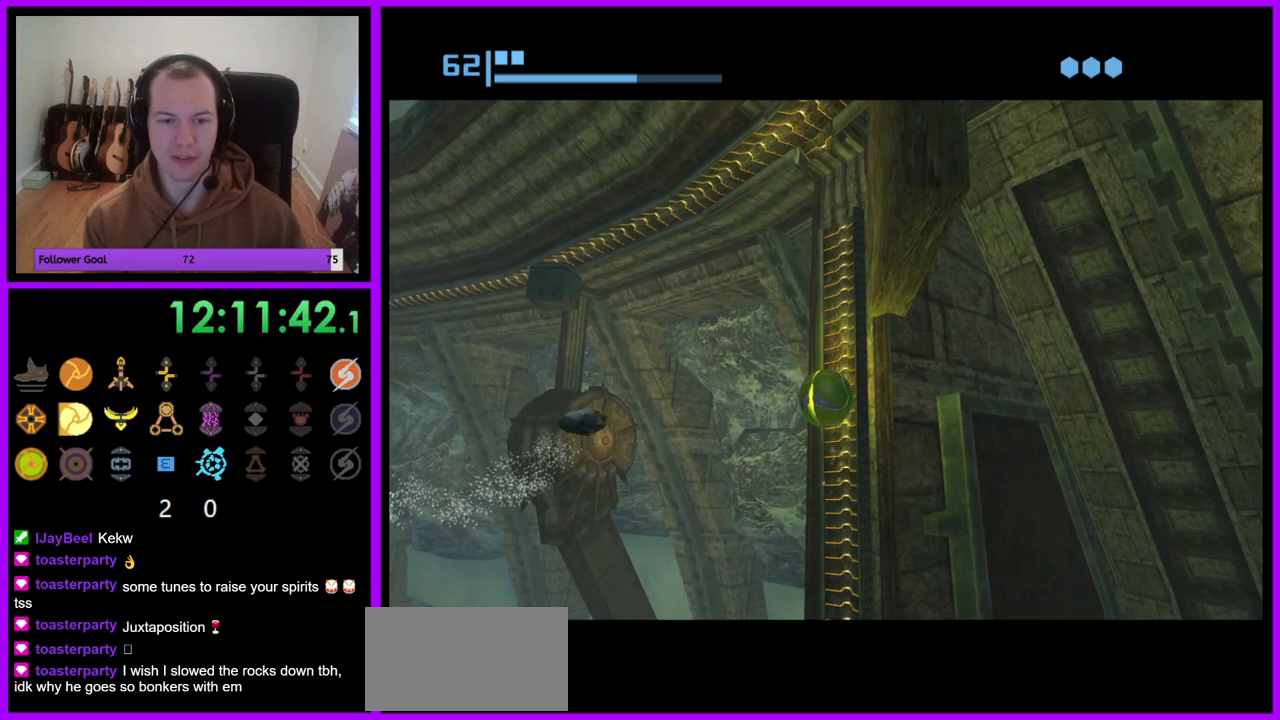
{"buttons": ["R1"], "left_stick": "center", "right_stick": "center", "events": [[100, "left_stick", "up"], [217, "left_stick", "center"]]}
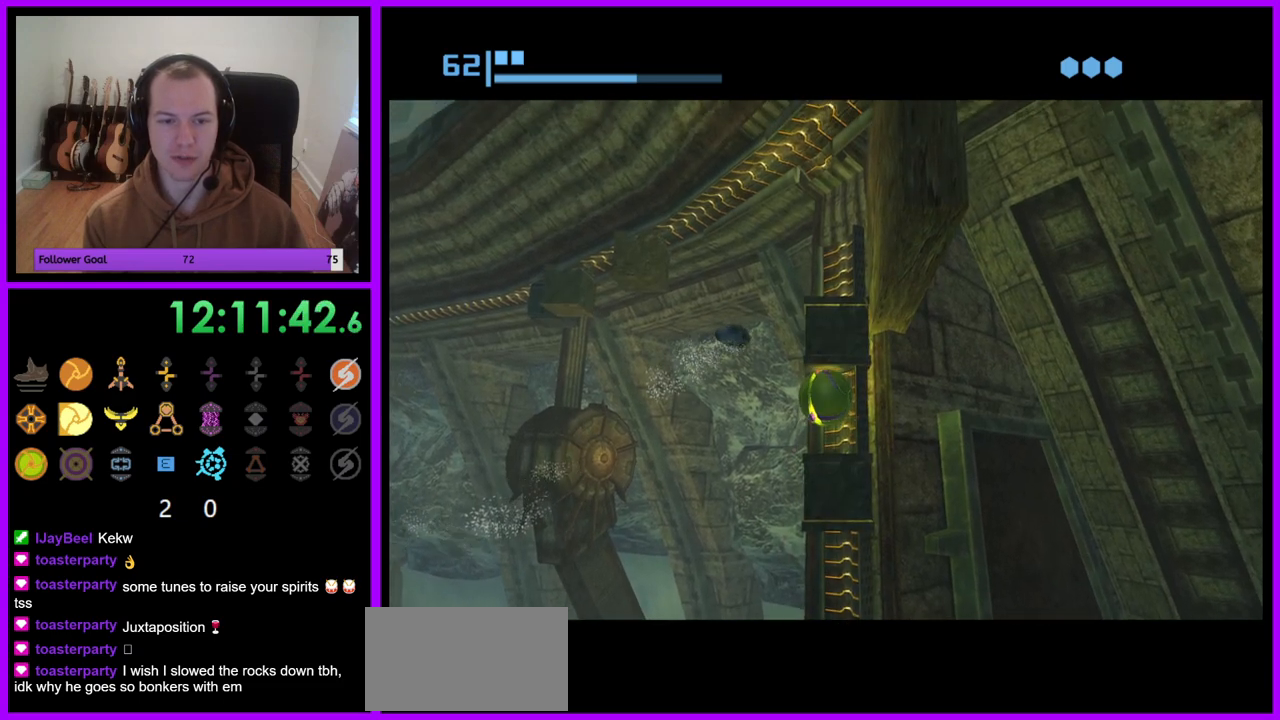
{"buttons": ["R1"], "left_stick": "up", "right_stick": "center", "events": [[333, "left_stick", "up"]]}
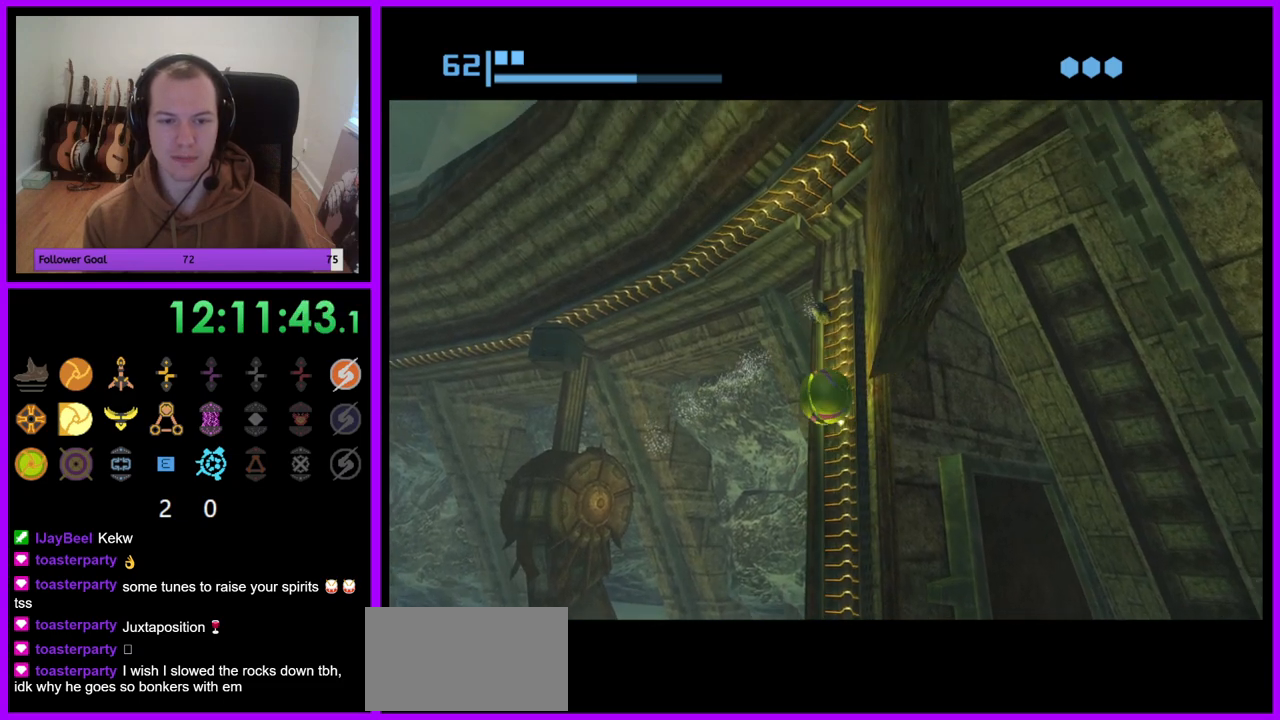
{"buttons": ["R1"], "left_stick": "center", "right_stick": "center", "events": [[50, "left_stick", "center"]]}
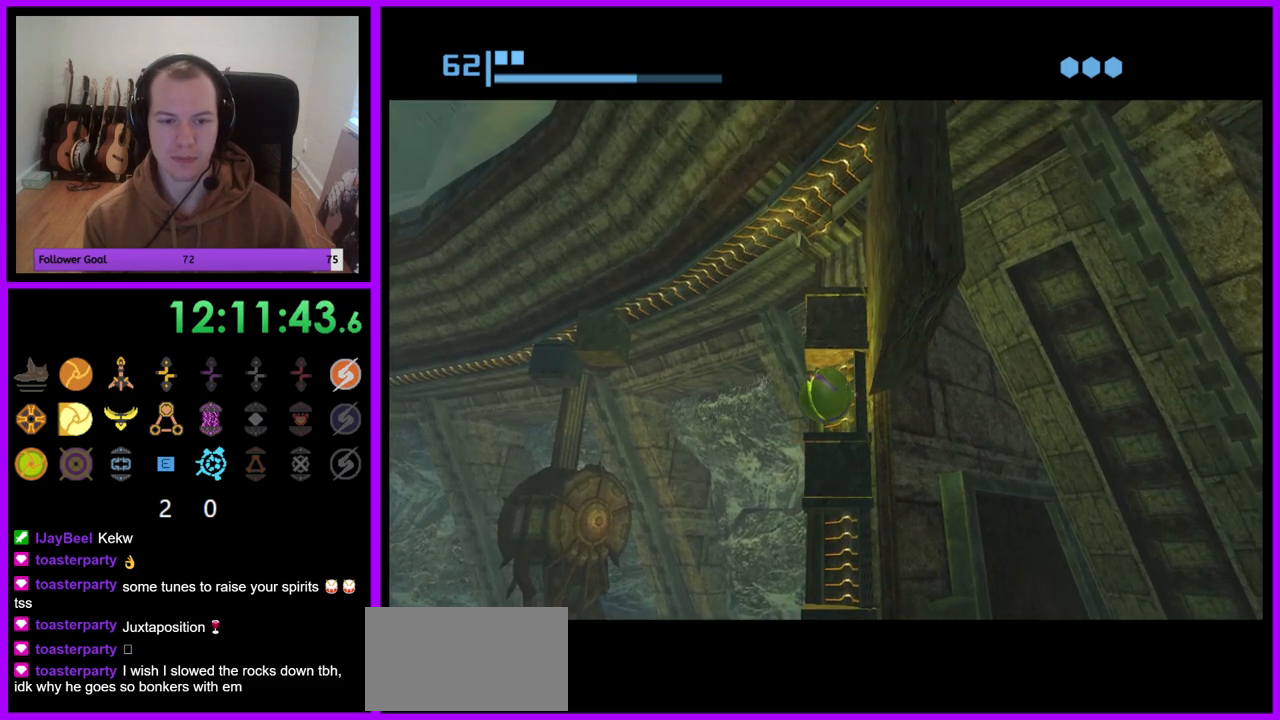
{"buttons": ["A", "R1"], "left_stick": "center", "right_stick": "center", "events": [[133, "left_stick", "up"], [400, "left_stick", "center"], [483, "A", "down"]]}
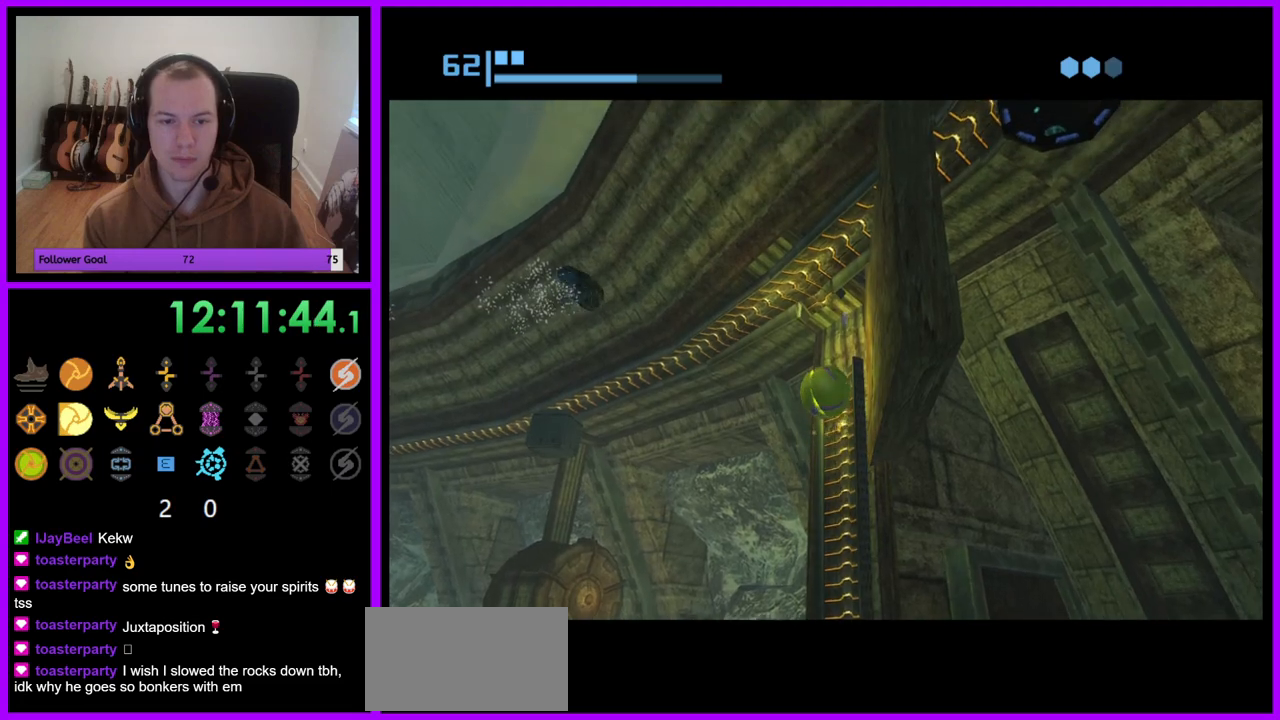
{"buttons": ["R1"], "left_stick": "center", "right_stick": "center", "events": [[67, "A", "up"], [350, "left_stick", "up"], [467, "left_stick", "center"]]}
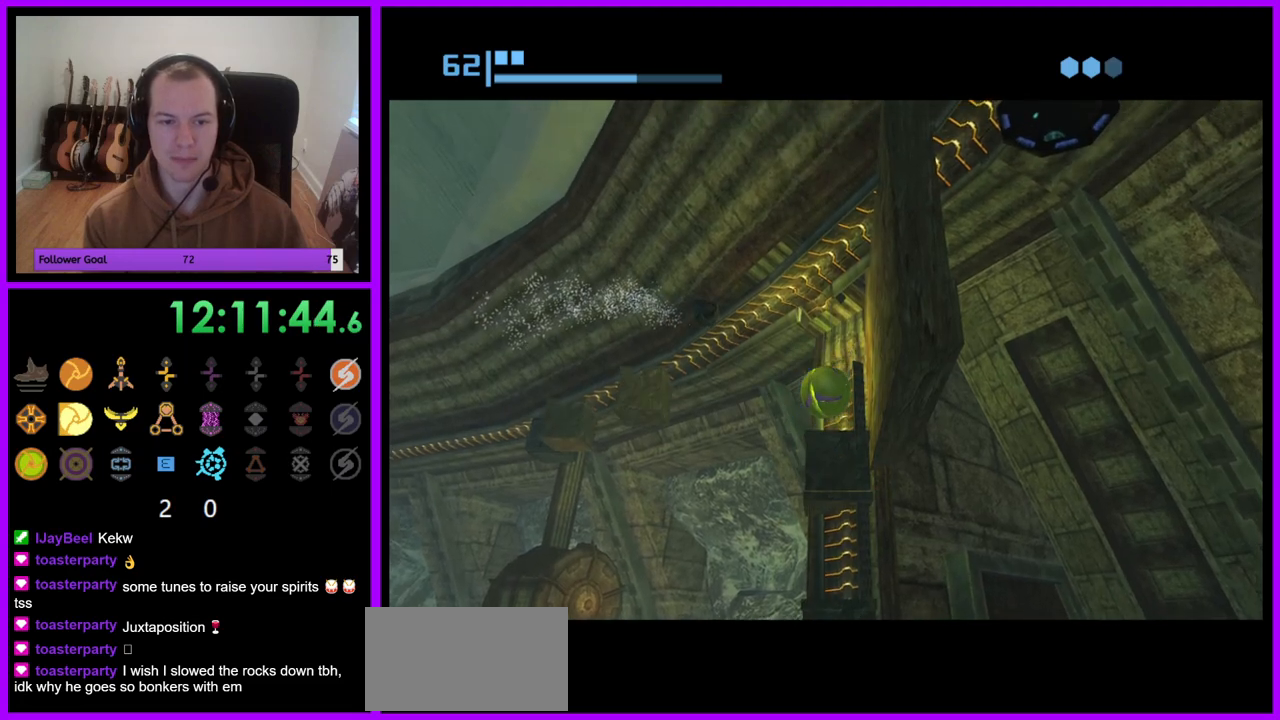
{"buttons": ["R1"], "left_stick": "up", "right_stick": "center", "events": [[300, "left_stick", "up"]]}
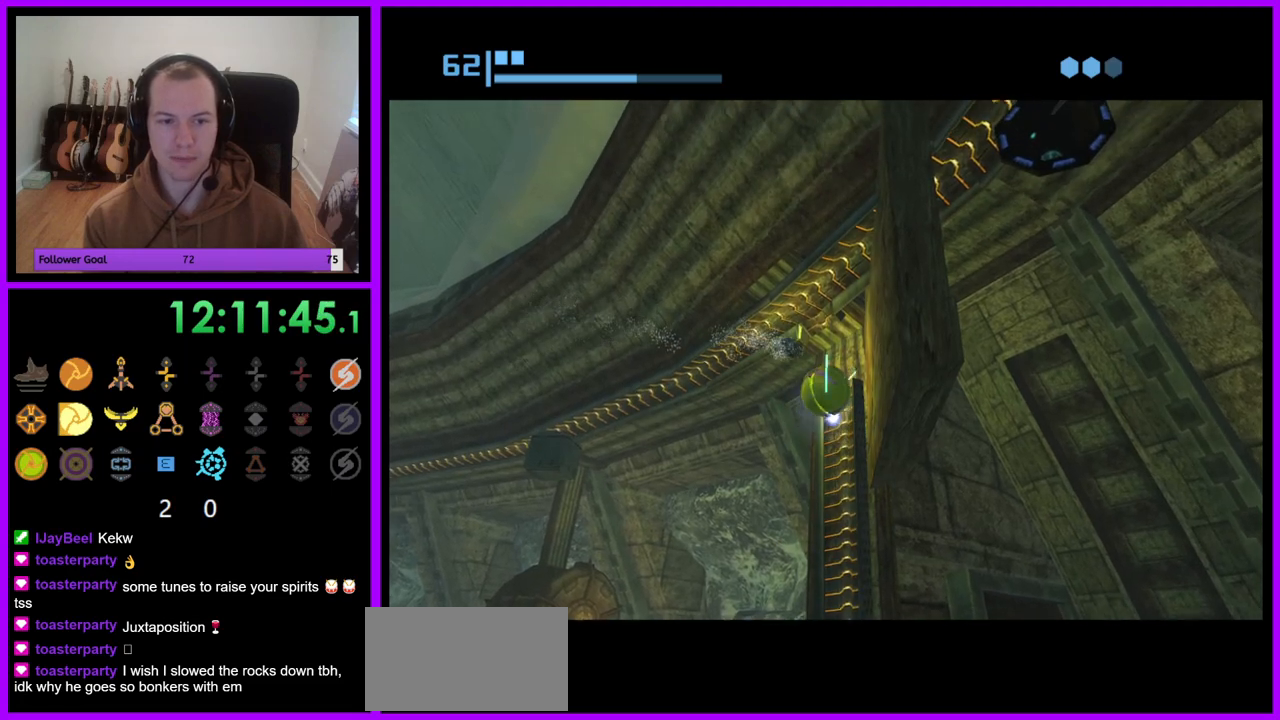
{"buttons": ["R1"], "left_stick": "up-right", "right_stick": "center", "events": [[167, "left_stick", "up-left"], [483, "left_stick", "up-right"]]}
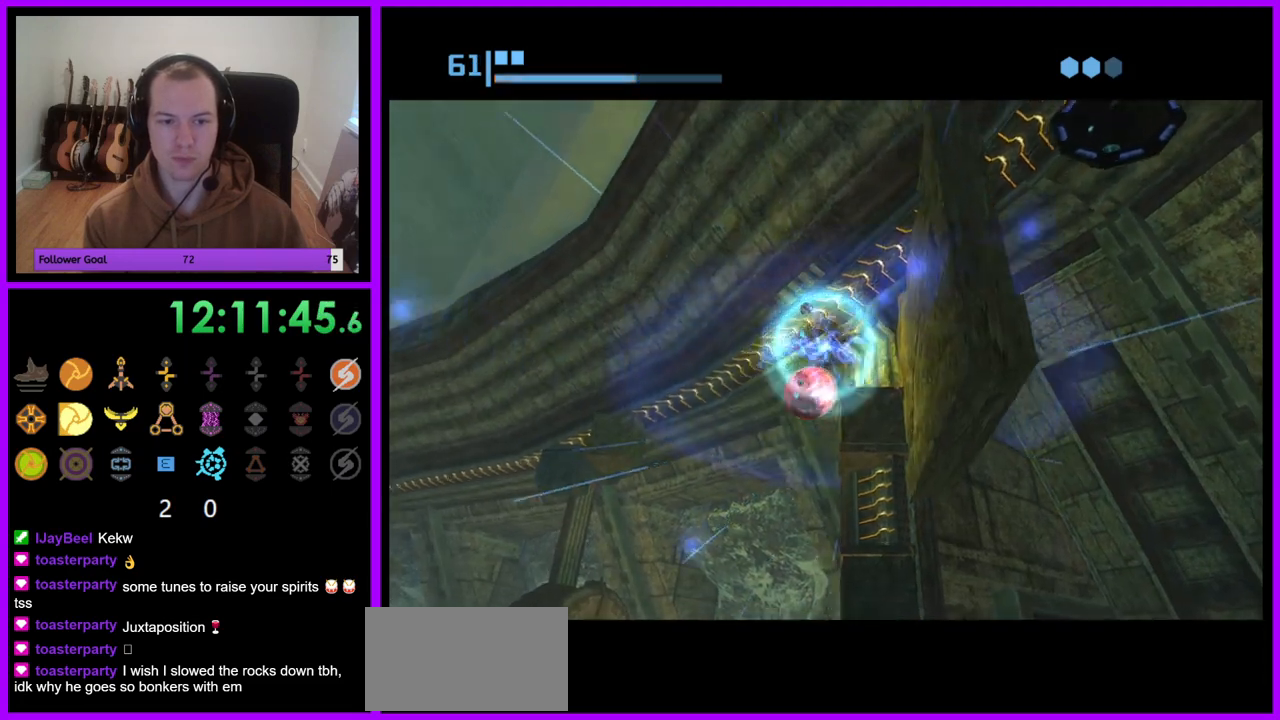
{"buttons": ["R1"], "left_stick": "up-right", "right_stick": "center", "events": [[100, "left_stick", "right"], [400, "left_stick", "up-right"]]}
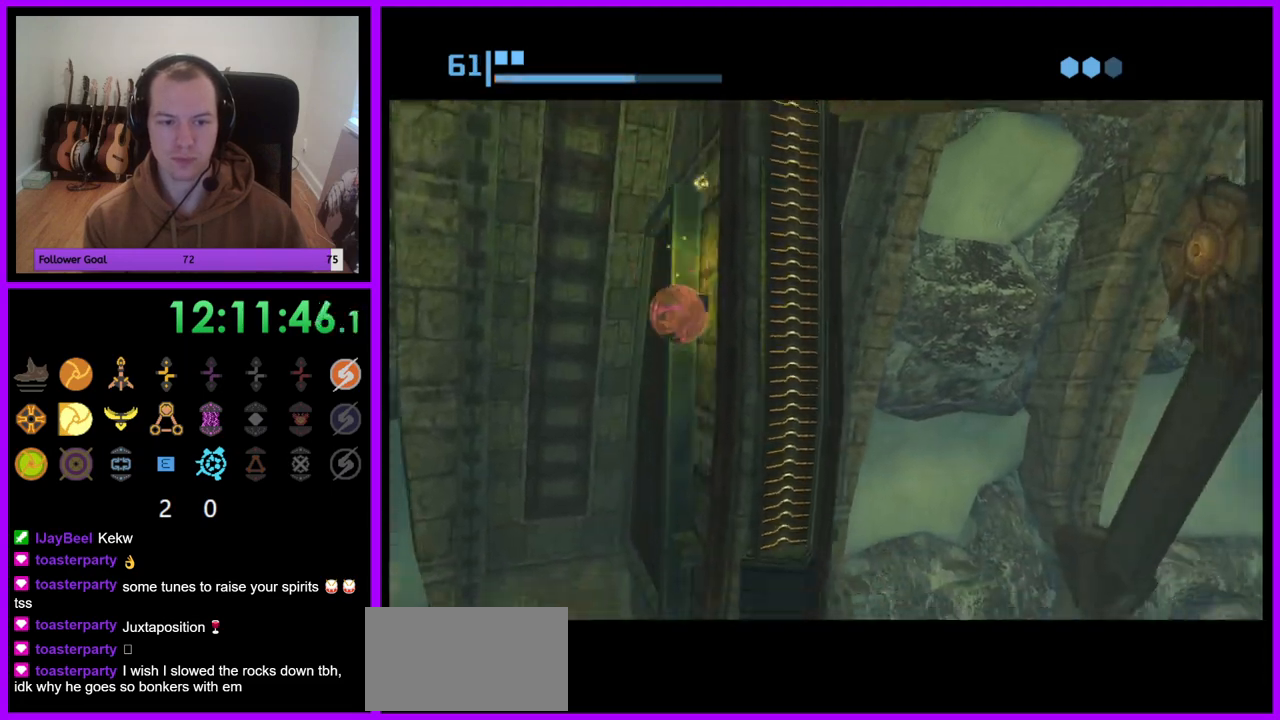
{"buttons": ["R1"], "left_stick": "down-right", "right_stick": "center", "events": [[33, "left_stick", "up"], [200, "left_stick", "right"], [283, "left_stick", "down-right"]]}
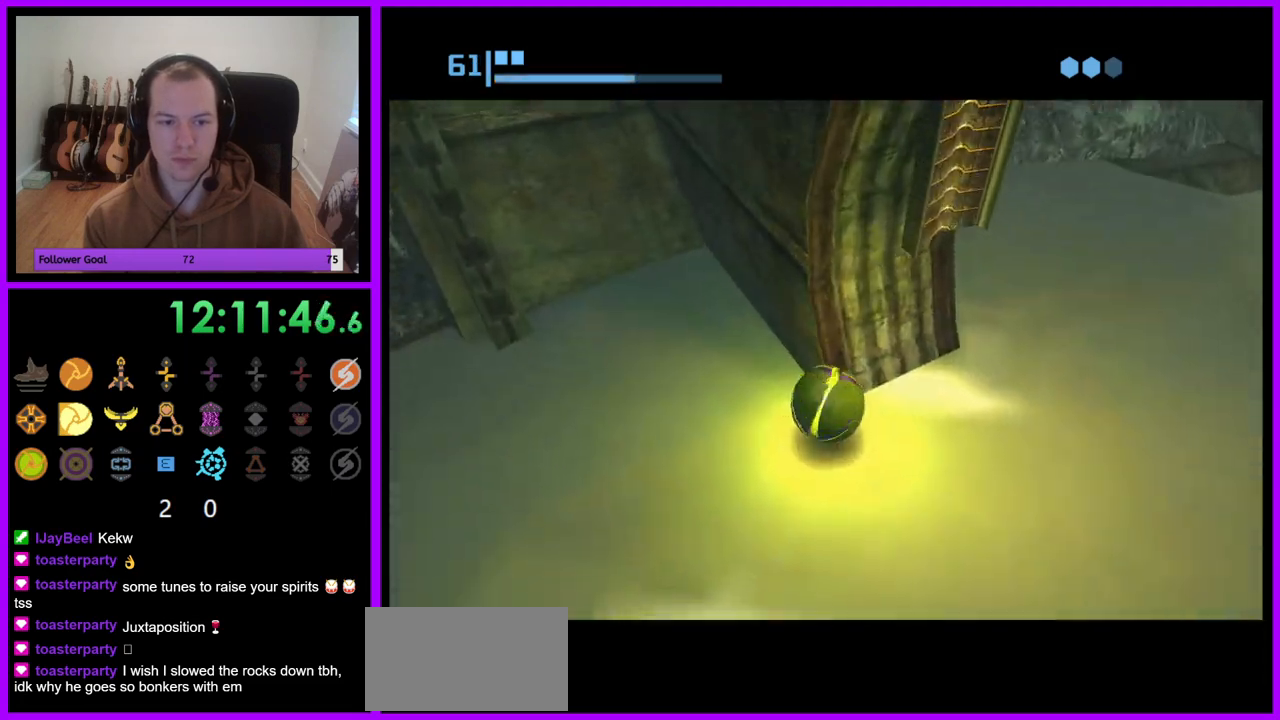
{"buttons": ["R1"], "left_stick": "down-left", "right_stick": "center", "events": [[67, "left_stick", "up-right"], [300, "left_stick", "up-left"], [417, "left_stick", "down-left"]]}
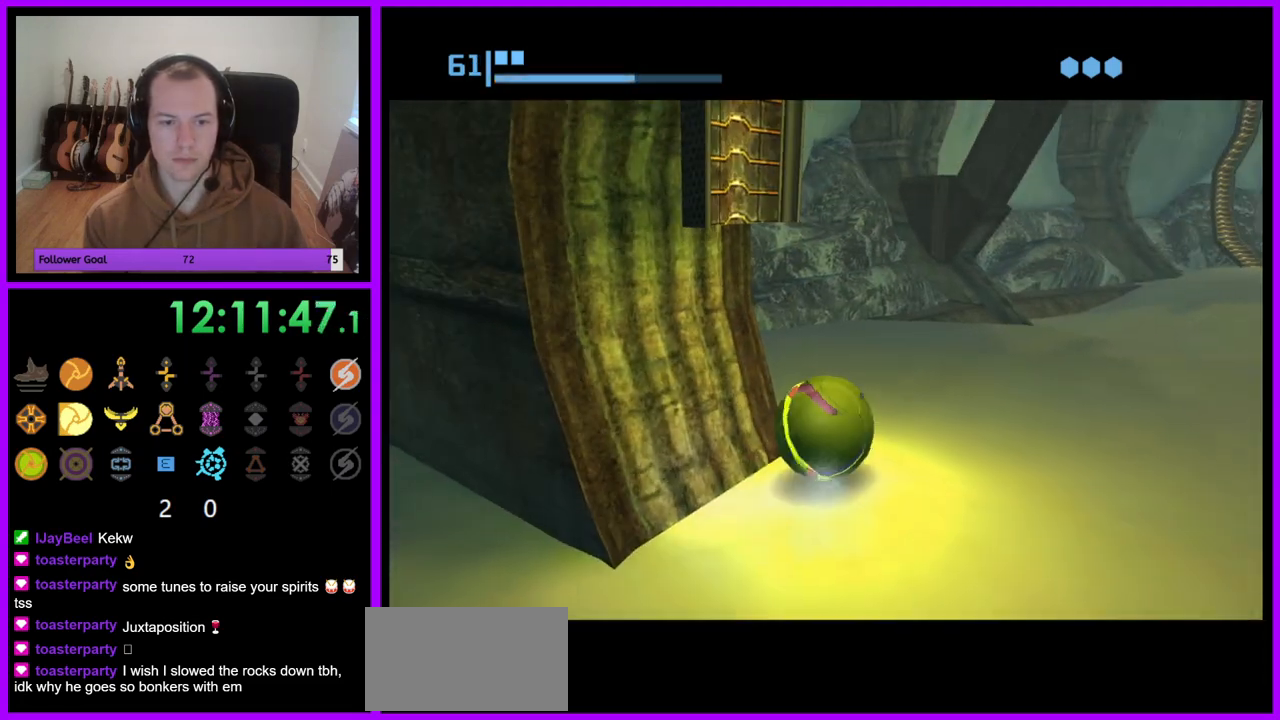
{"buttons": ["R1"], "left_stick": "center", "right_stick": "center", "events": [[100, "A", "down"], [100, "left_stick", "down-right"], [233, "A", "up"], [233, "left_stick", "center"], [350, "left_stick", "up"], [450, "left_stick", "center"]]}
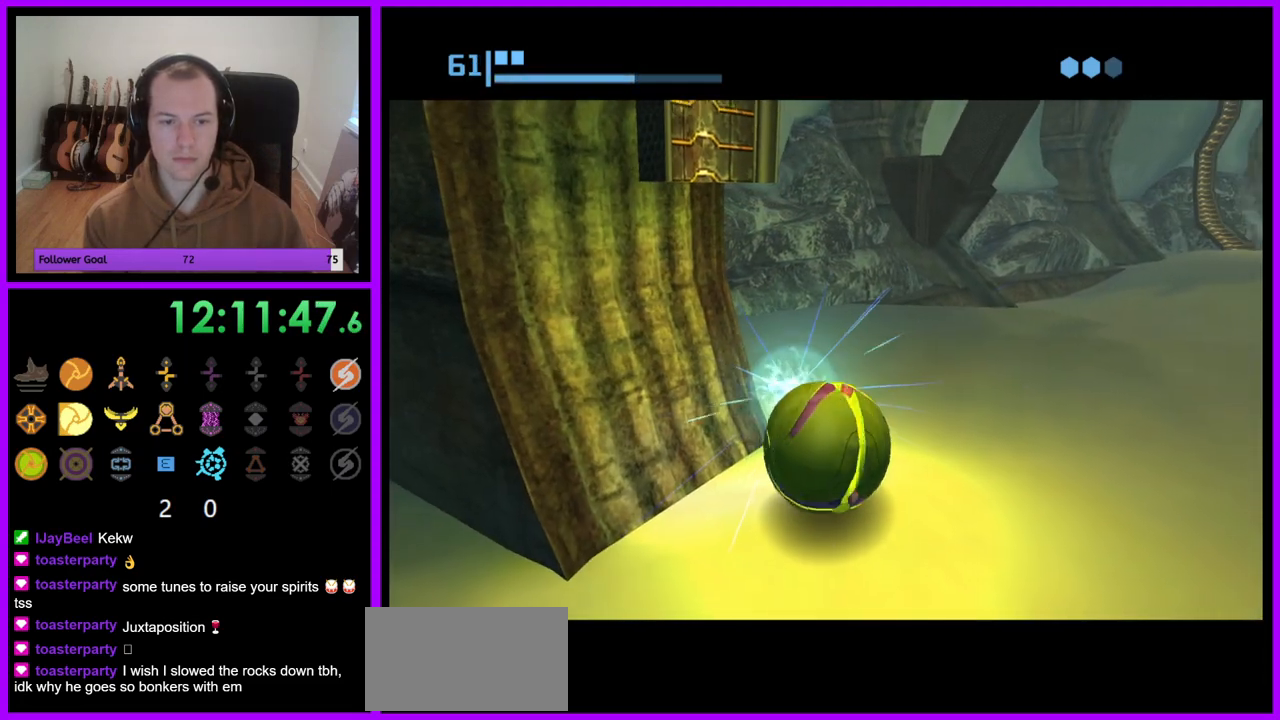
{"buttons": ["R1"], "left_stick": "center", "right_stick": "center", "events": []}
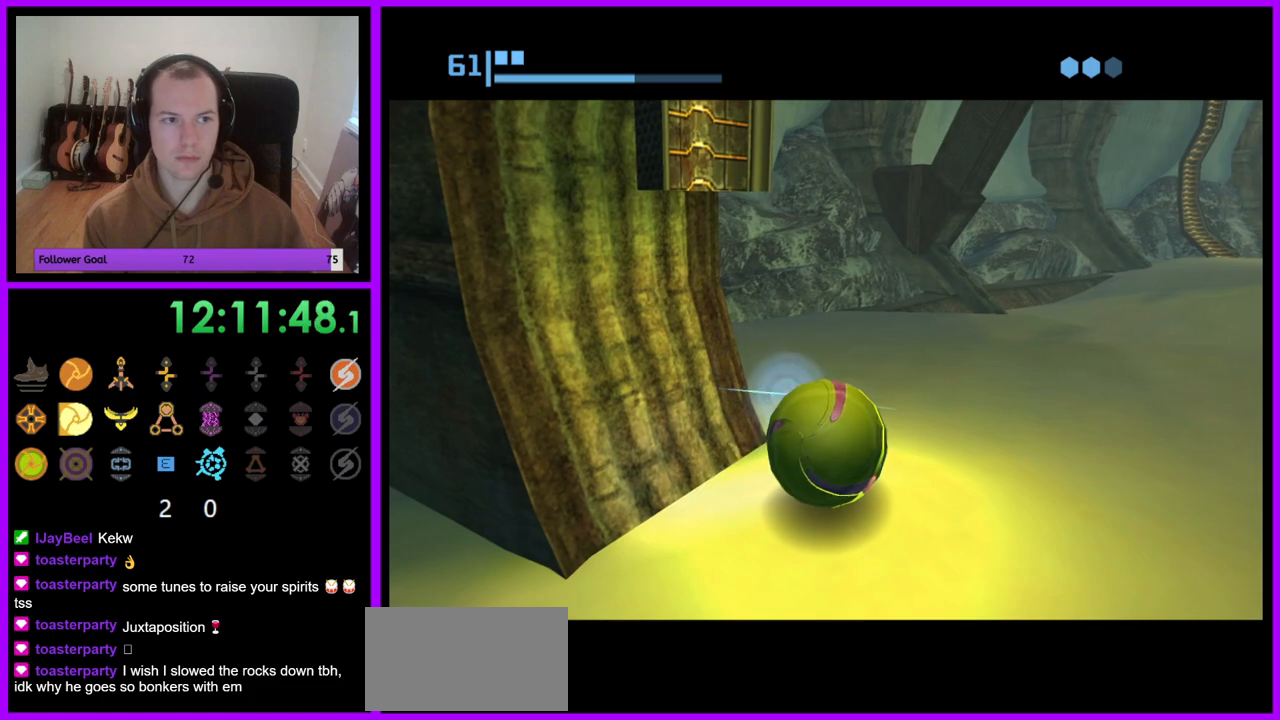
{"buttons": ["R1"], "left_stick": "up-left", "right_stick": "center", "events": [[217, "left_stick", "up-left"]]}
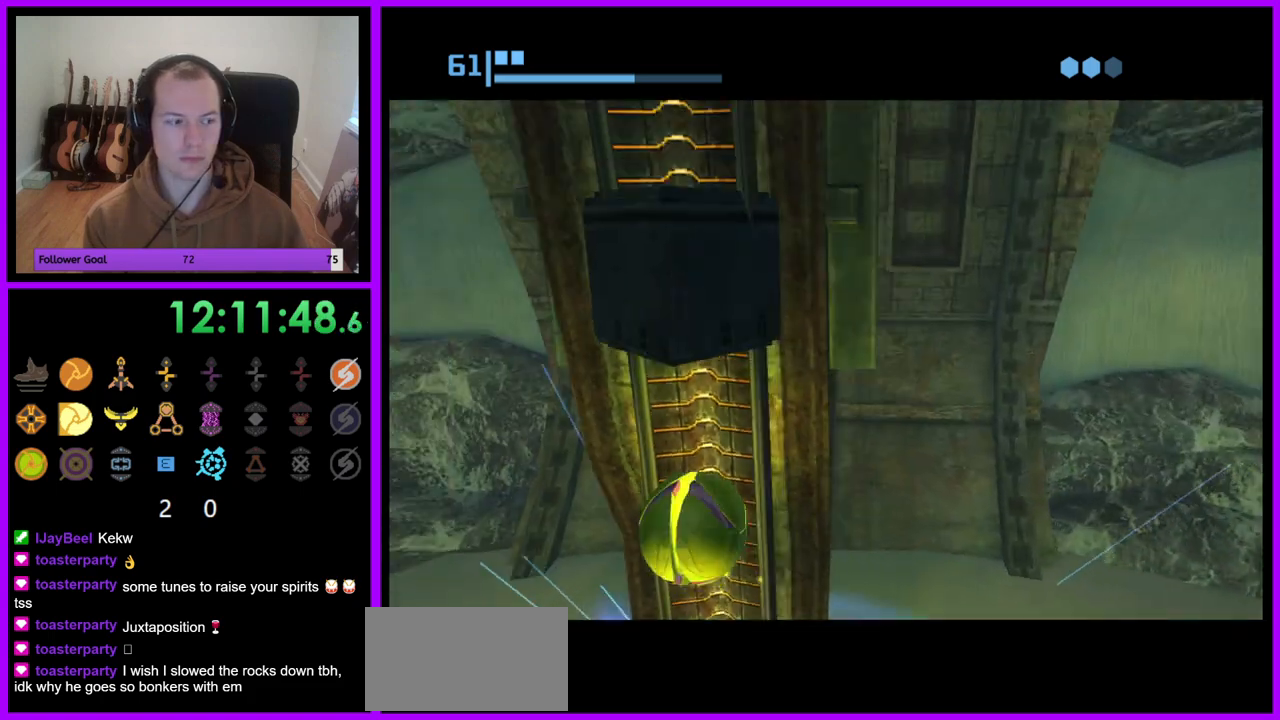
{"buttons": ["A", "R1"], "left_stick": "center", "right_stick": "center", "events": [[67, "left_stick", "up"], [350, "left_stick", "center"], [500, "A", "down"]]}
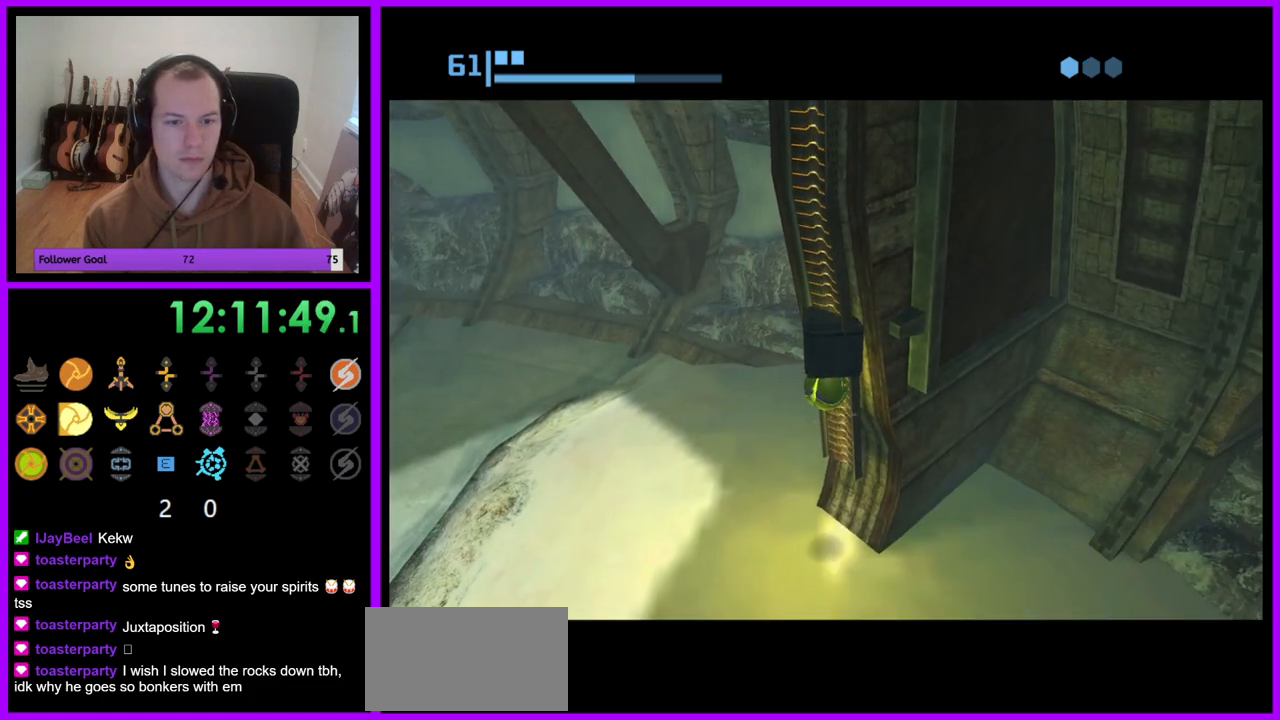
{"buttons": ["R1"], "left_stick": "center", "right_stick": "center", "events": [[100, "A", "up"], [250, "A", "down"], [317, "A", "up"]]}
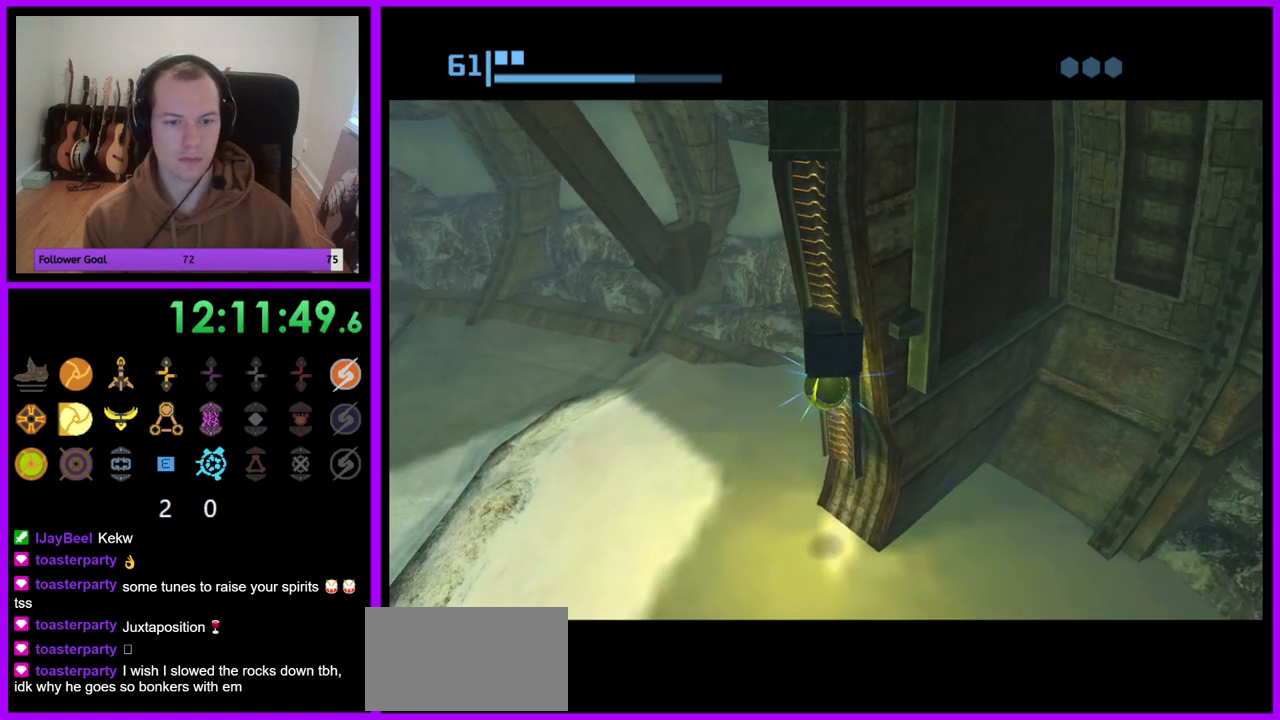
{"buttons": ["R1"], "left_stick": "up-right", "right_stick": "center", "events": [[133, "left_stick", "up-right"]]}
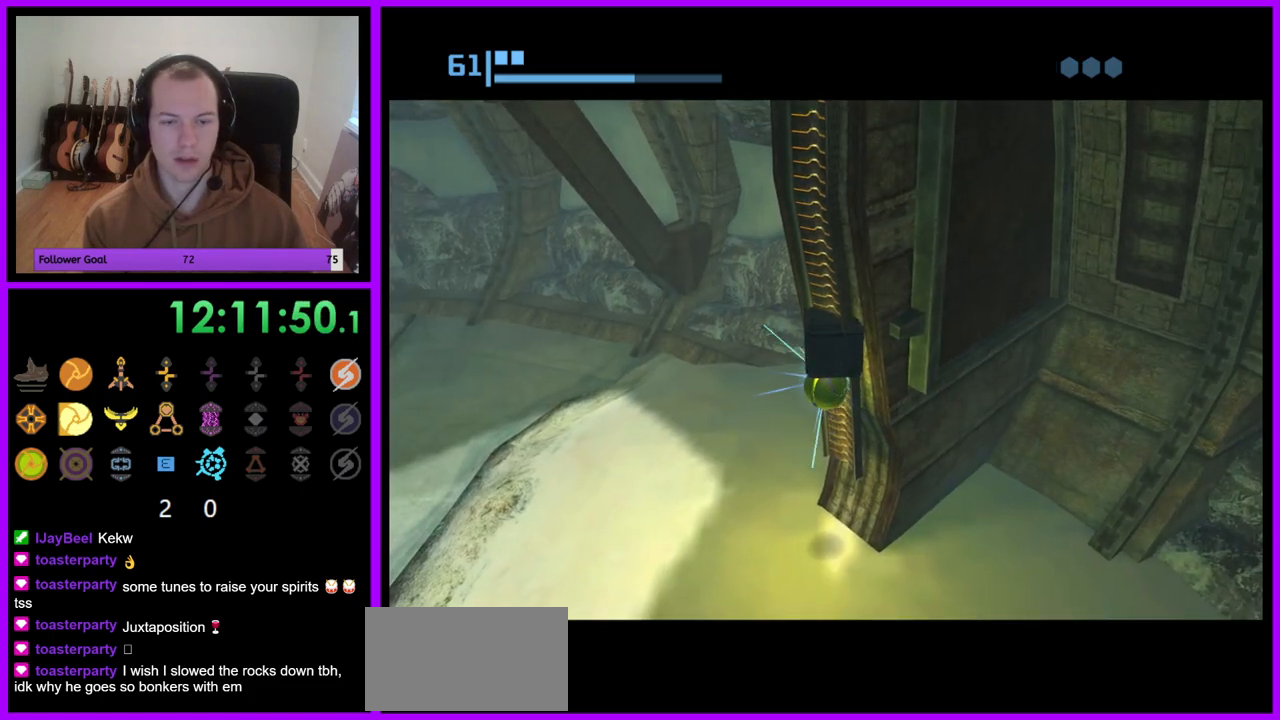
{"buttons": ["R1"], "left_stick": "up-right", "right_stick": "center", "events": []}
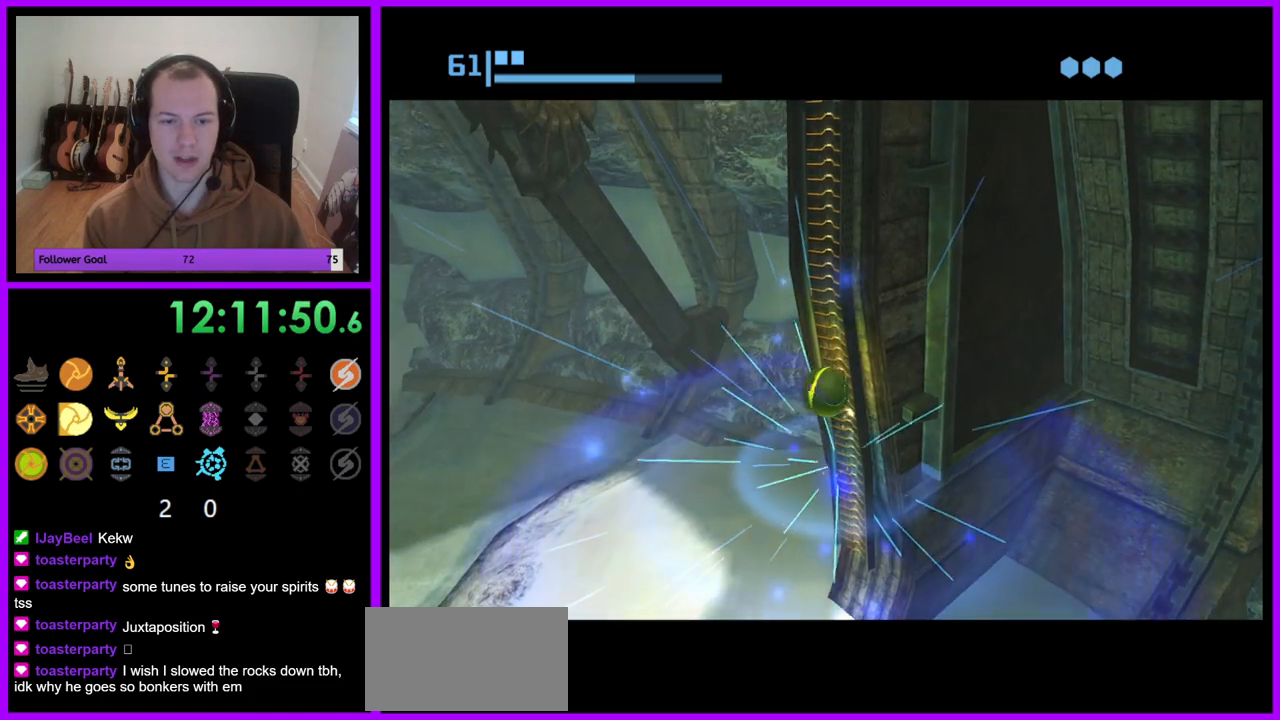
{"buttons": ["R1"], "left_stick": "center", "right_stick": "center", "events": [[83, "left_stick", "center"], [300, "left_stick", "up"], [483, "left_stick", "center"]]}
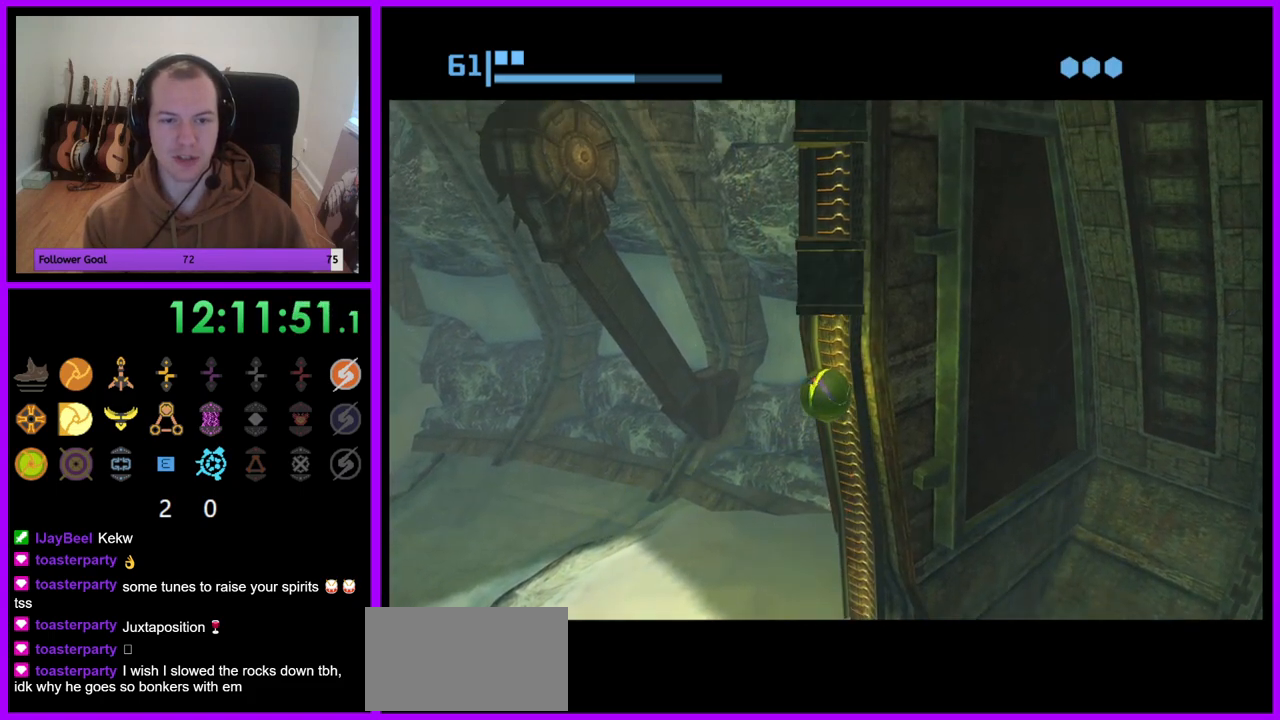
{"buttons": ["R1"], "left_stick": "center", "right_stick": "center", "events": [[133, "left_stick", "up"], [333, "left_stick", "center"]]}
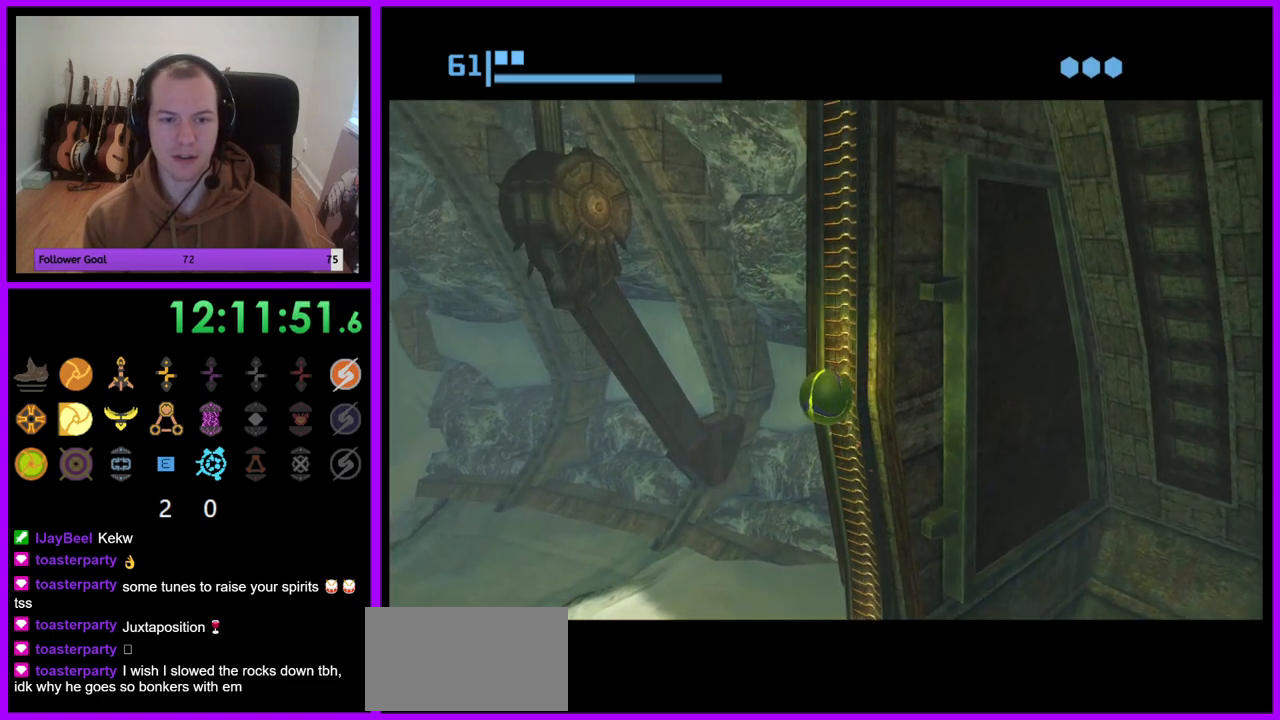
{"buttons": ["R1"], "left_stick": "center", "right_stick": "center", "events": [[200, "left_stick", "up"], [467, "left_stick", "center"]]}
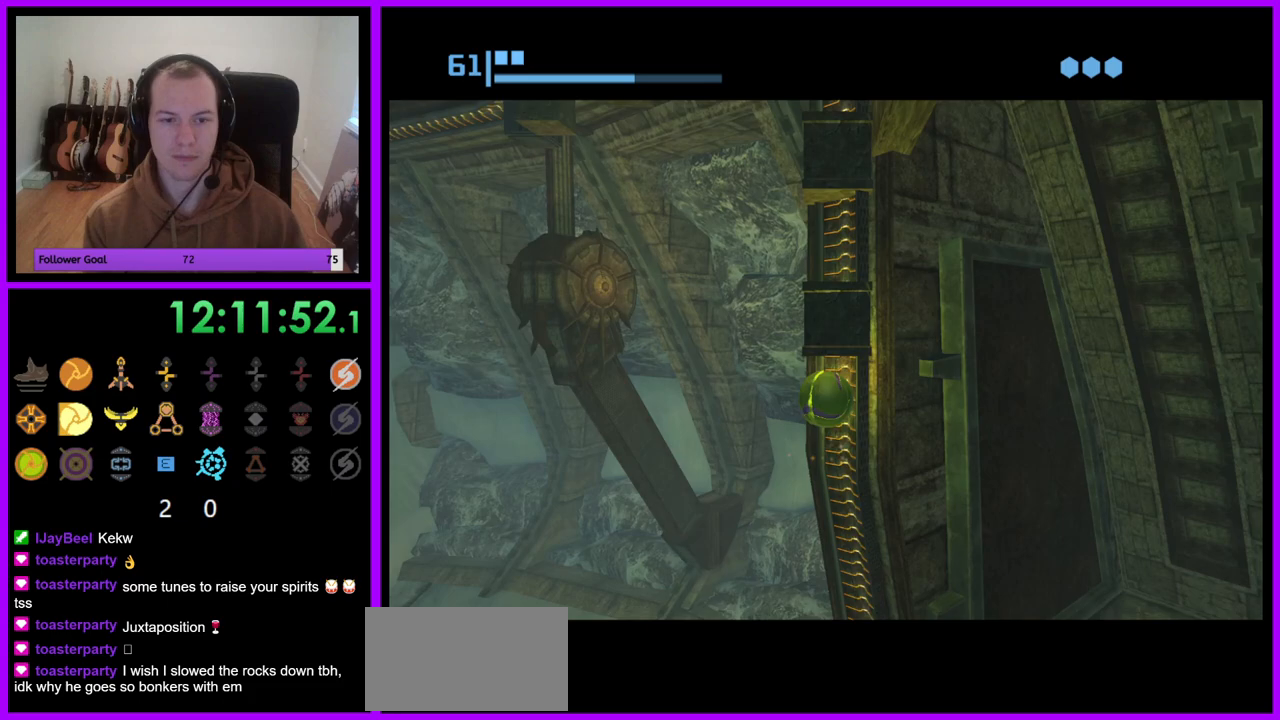
{"buttons": ["R1"], "left_stick": "center", "right_stick": "center", "events": []}
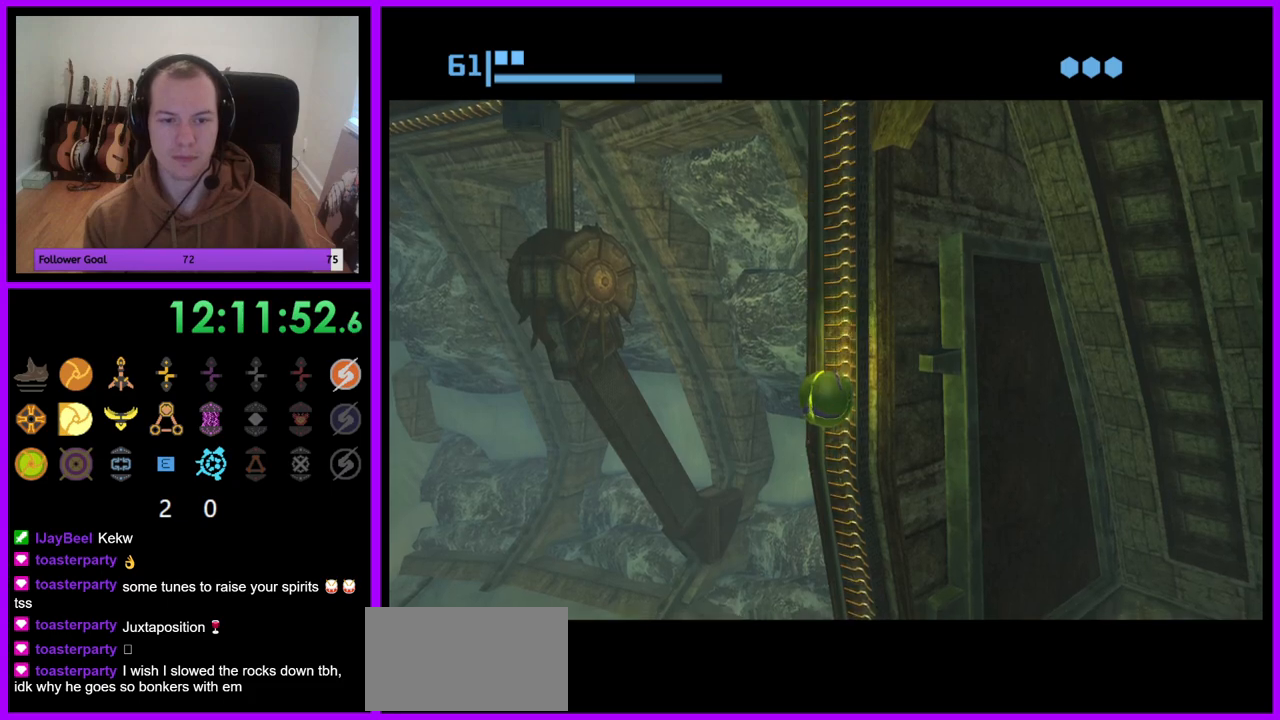
{"buttons": ["R1"], "left_stick": "center", "right_stick": "center", "events": [[17, "left_stick", "up"], [333, "left_stick", "center"]]}
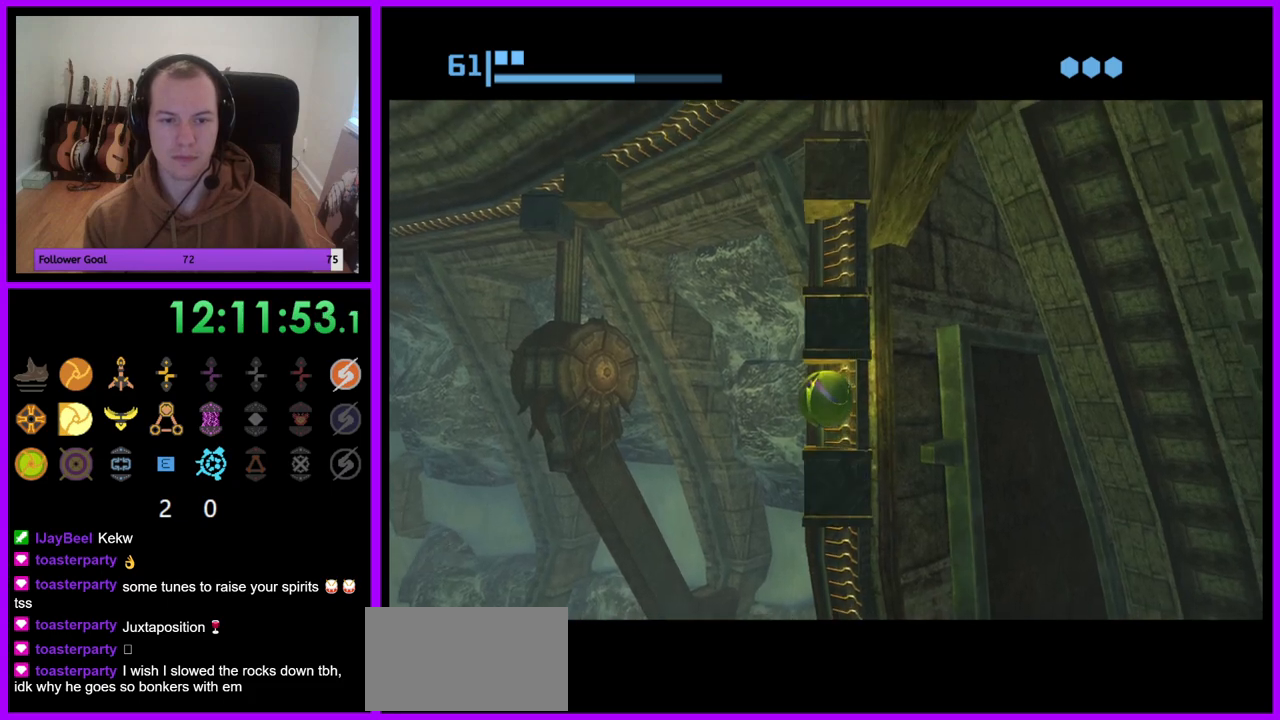
{"buttons": ["R1"], "left_stick": "center", "right_stick": "center", "events": []}
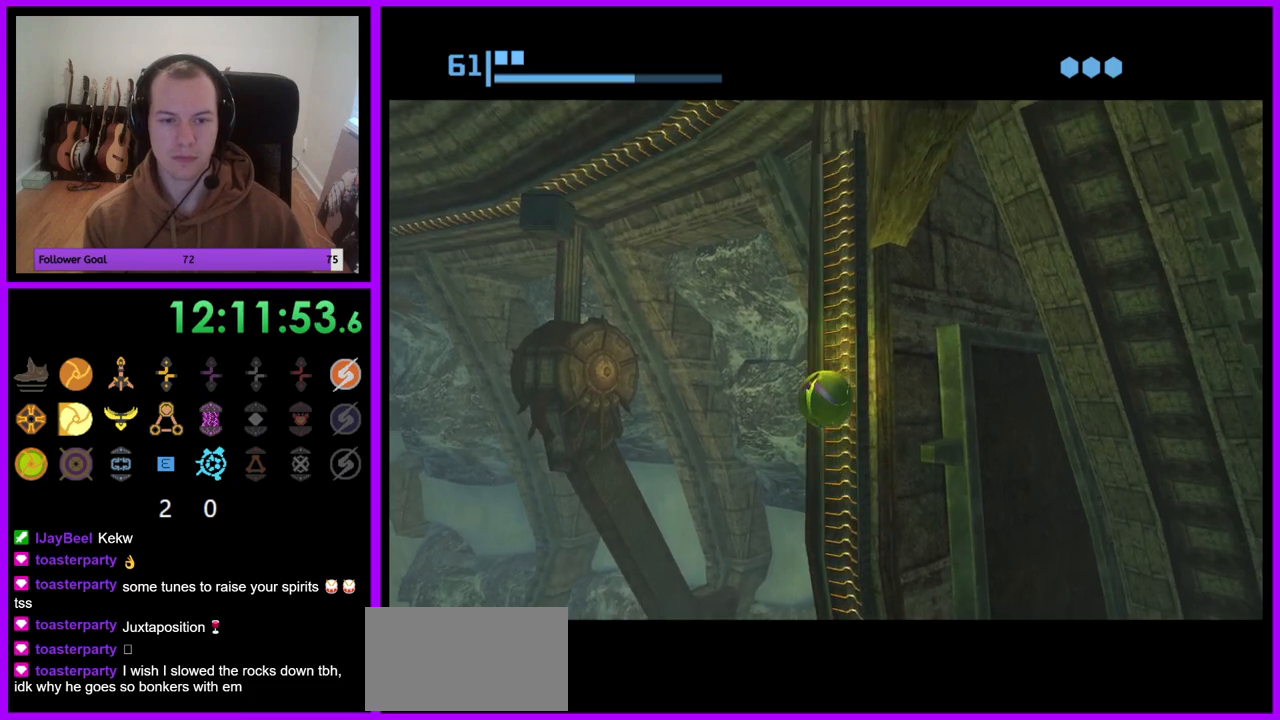
{"buttons": ["R1"], "left_stick": "center", "right_stick": "center", "events": [[117, "left_stick", "up"], [350, "left_stick", "center"]]}